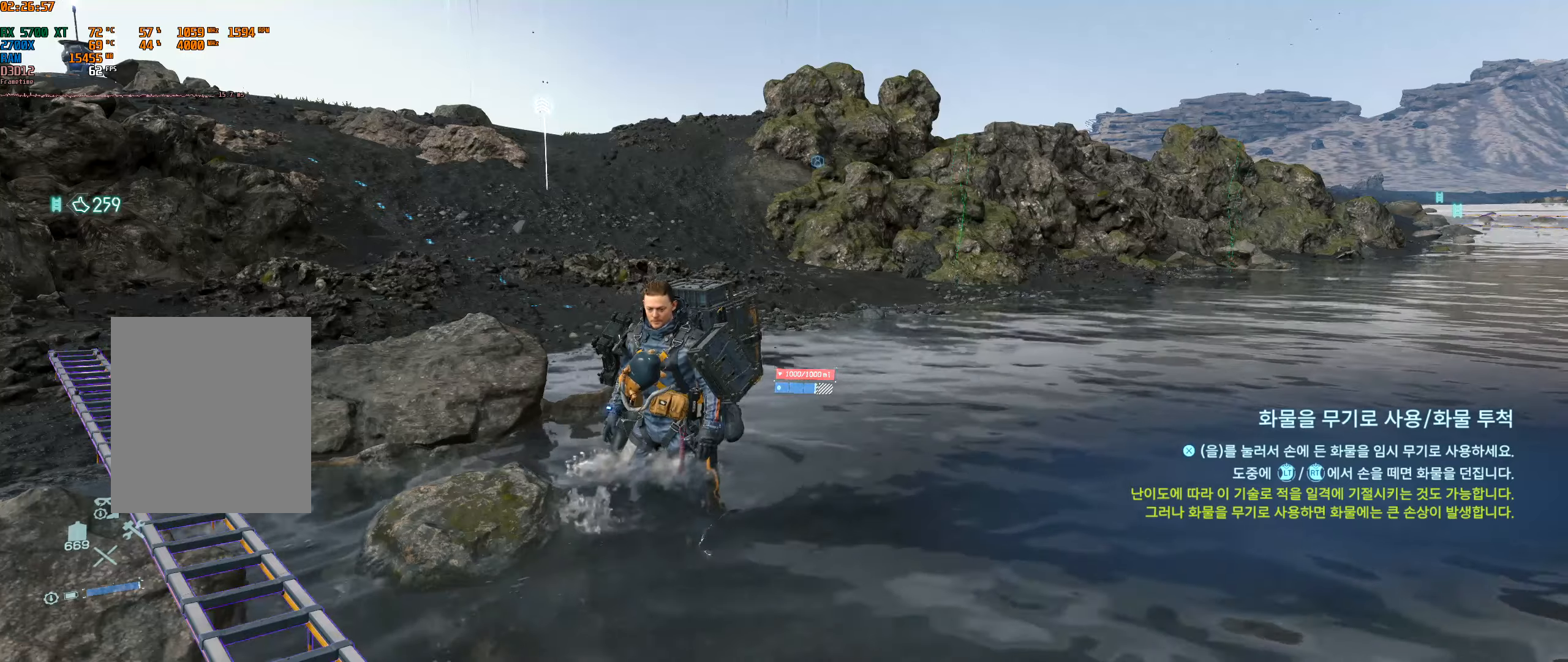
Gameplay with a controller (Xbox layout); each line is a JSON object with the inputs held at the frame after it (dt_ms = milliseconds from this image to that frame). "events" lists button and stick changes between this image and that frame as [ms after this image, input, new state], when the widget could be followed in between. Not read: L3 R3 other_buttons right_stick.
{"dt_ms": 500, "buttons": [], "left_stick": "up", "events": [[83, "left_stick", "up"]]}
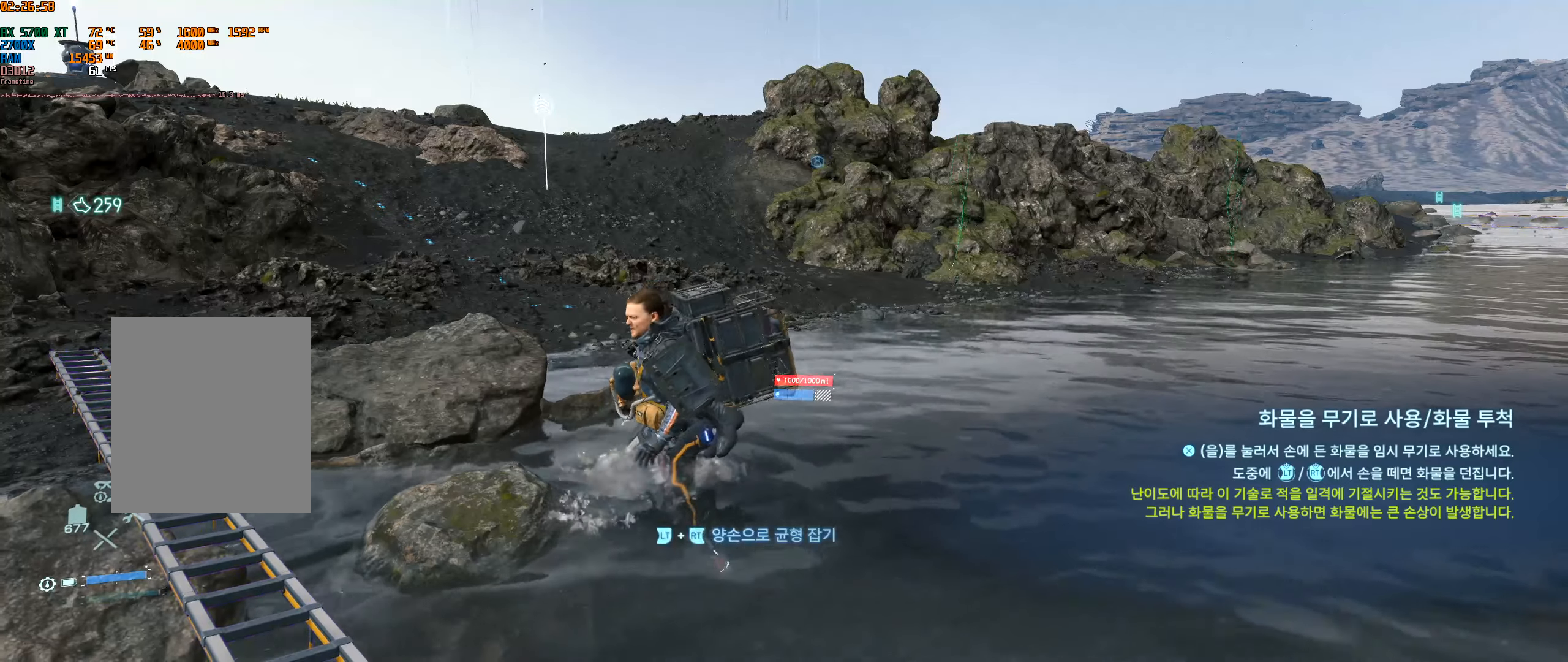
{"dt_ms": 500, "buttons": [], "left_stick": "center", "events": [[17, "left_stick", "center"]]}
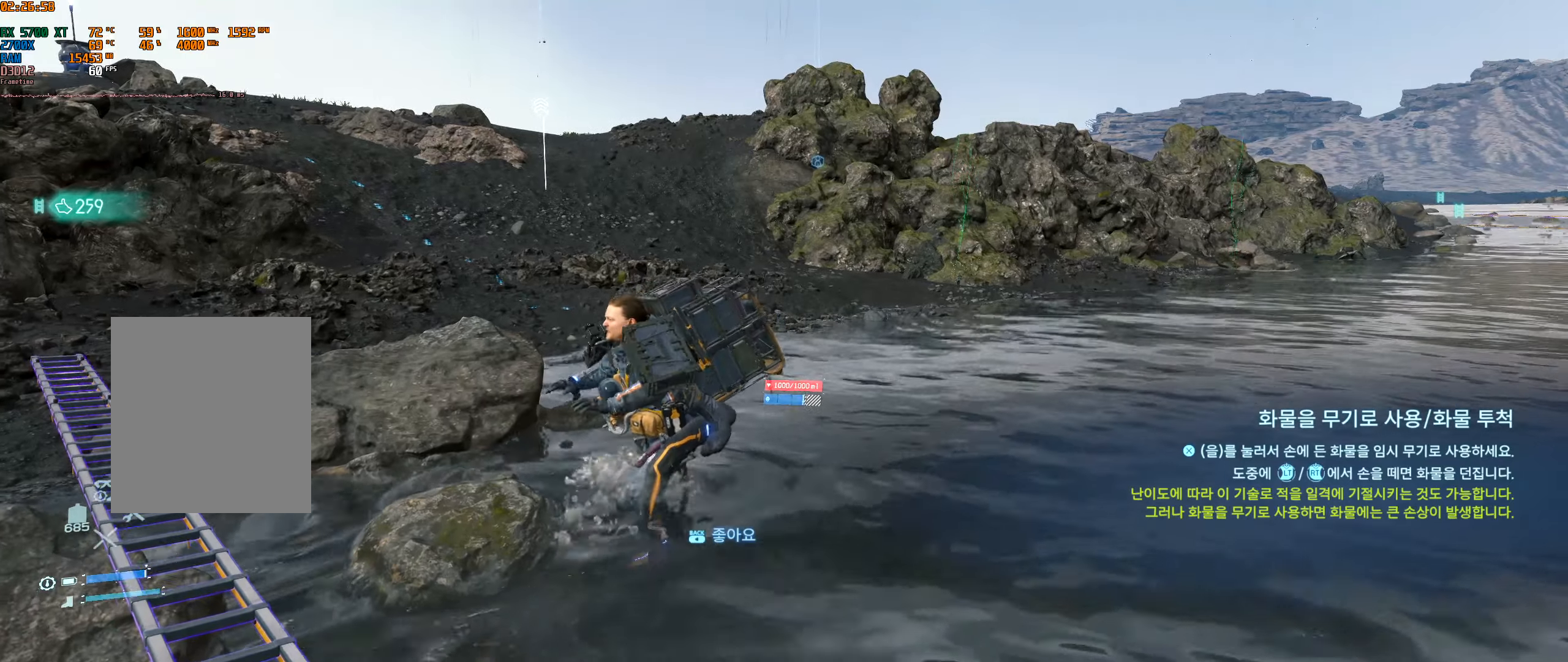
{"dt_ms": 500, "buttons": [], "left_stick": "center", "events": []}
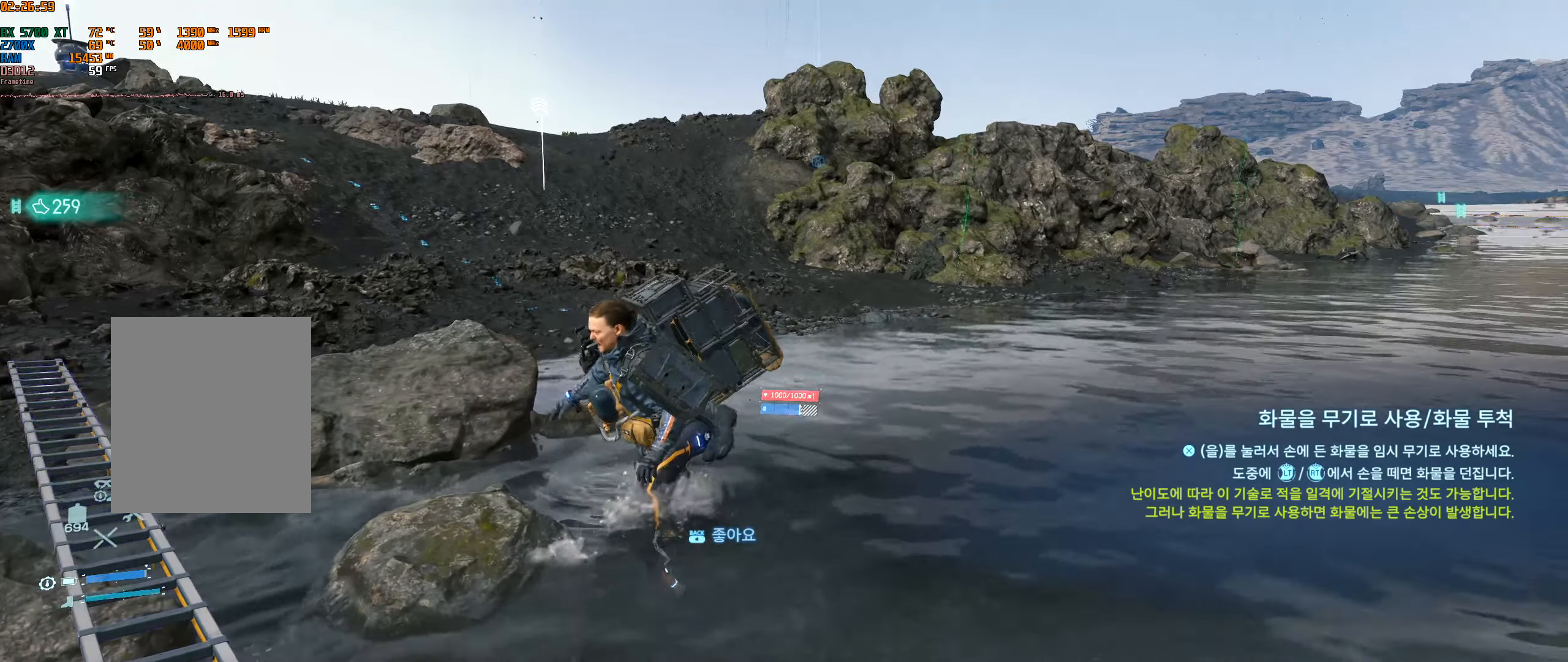
{"dt_ms": 1000, "buttons": [], "left_stick": "up-right"}
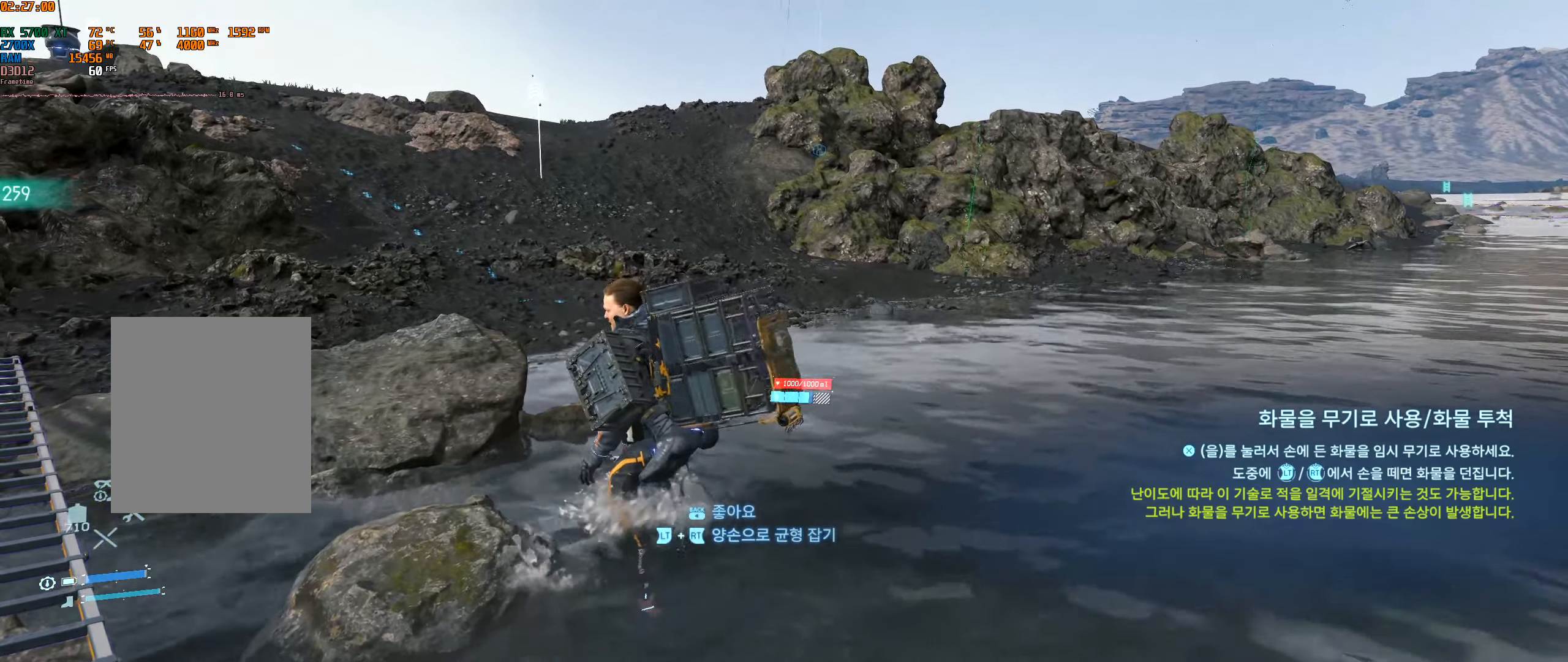
{"dt_ms": 500, "buttons": [], "left_stick": "up-right", "events": []}
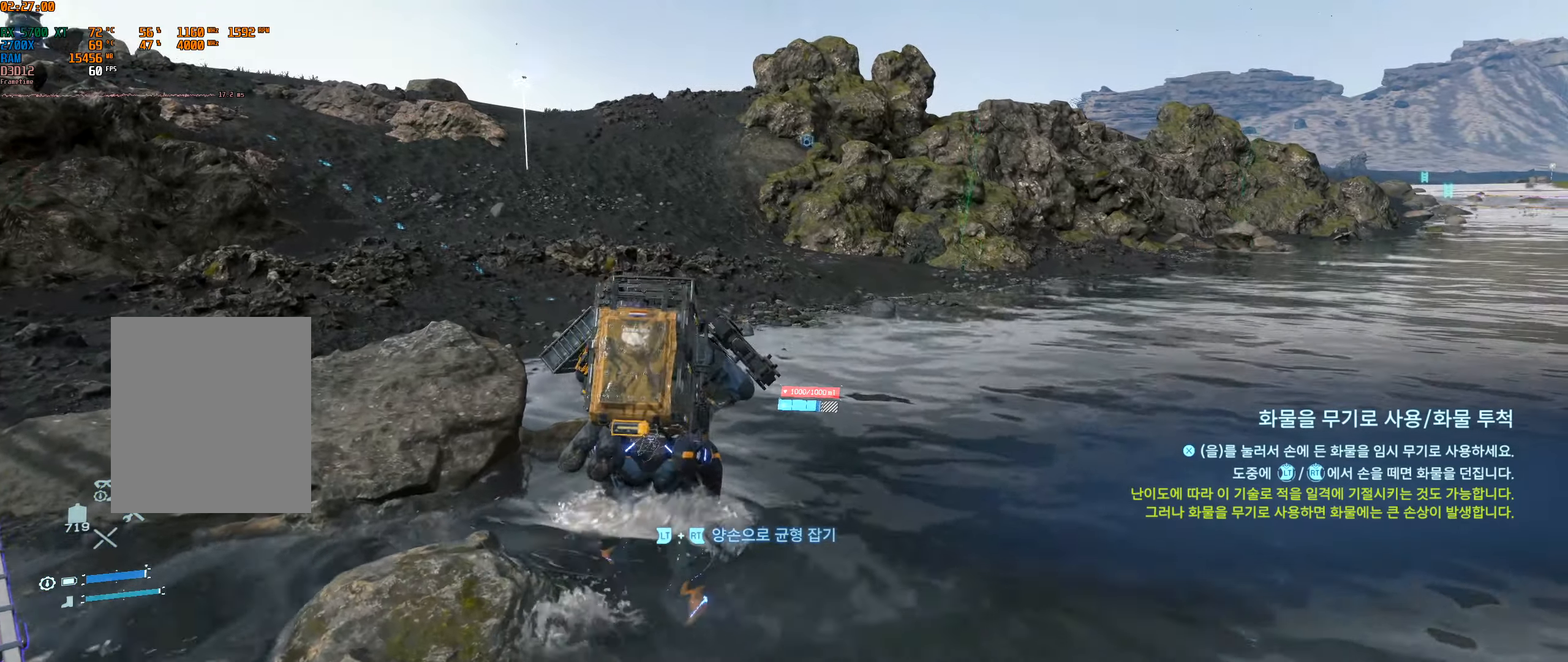
{"dt_ms": 500, "buttons": [], "left_stick": "up-right", "events": []}
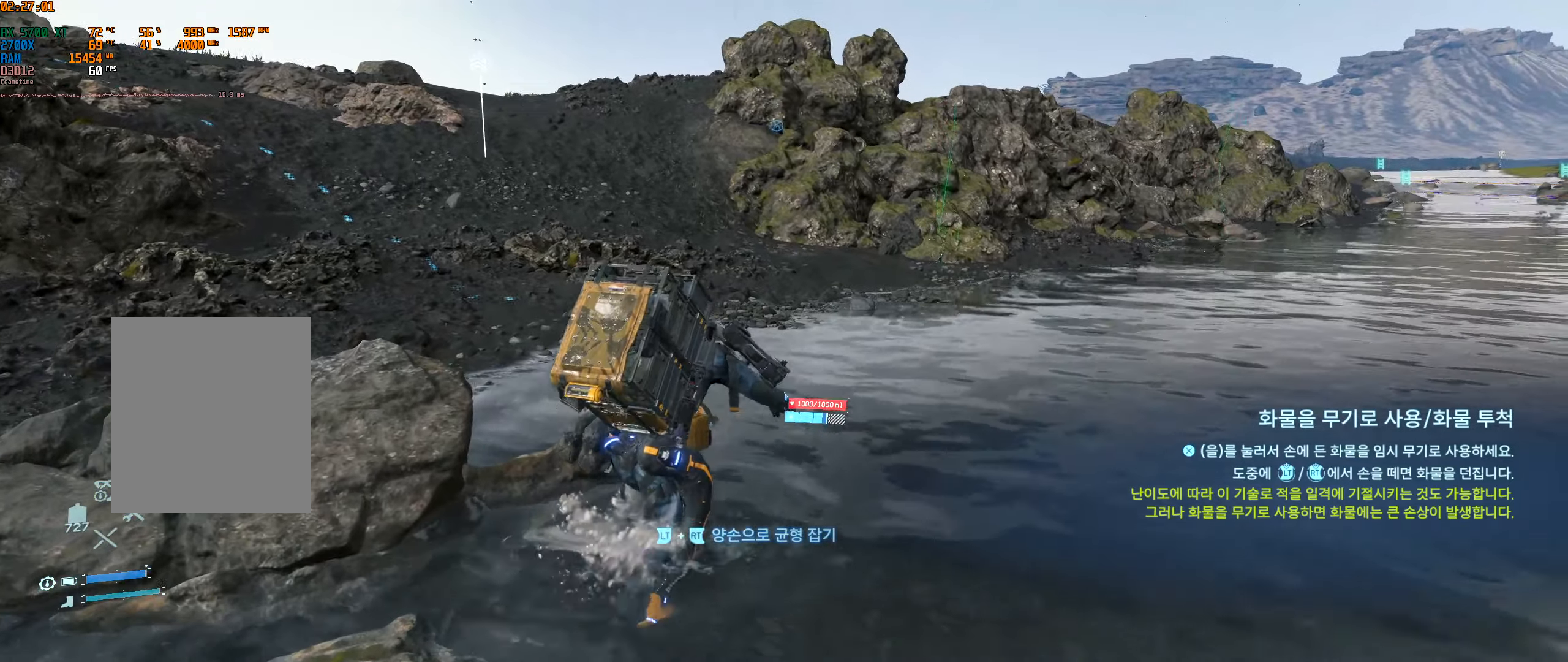
{"dt_ms": 500, "buttons": [], "left_stick": "up", "events": [[83, "left_stick", "up"]]}
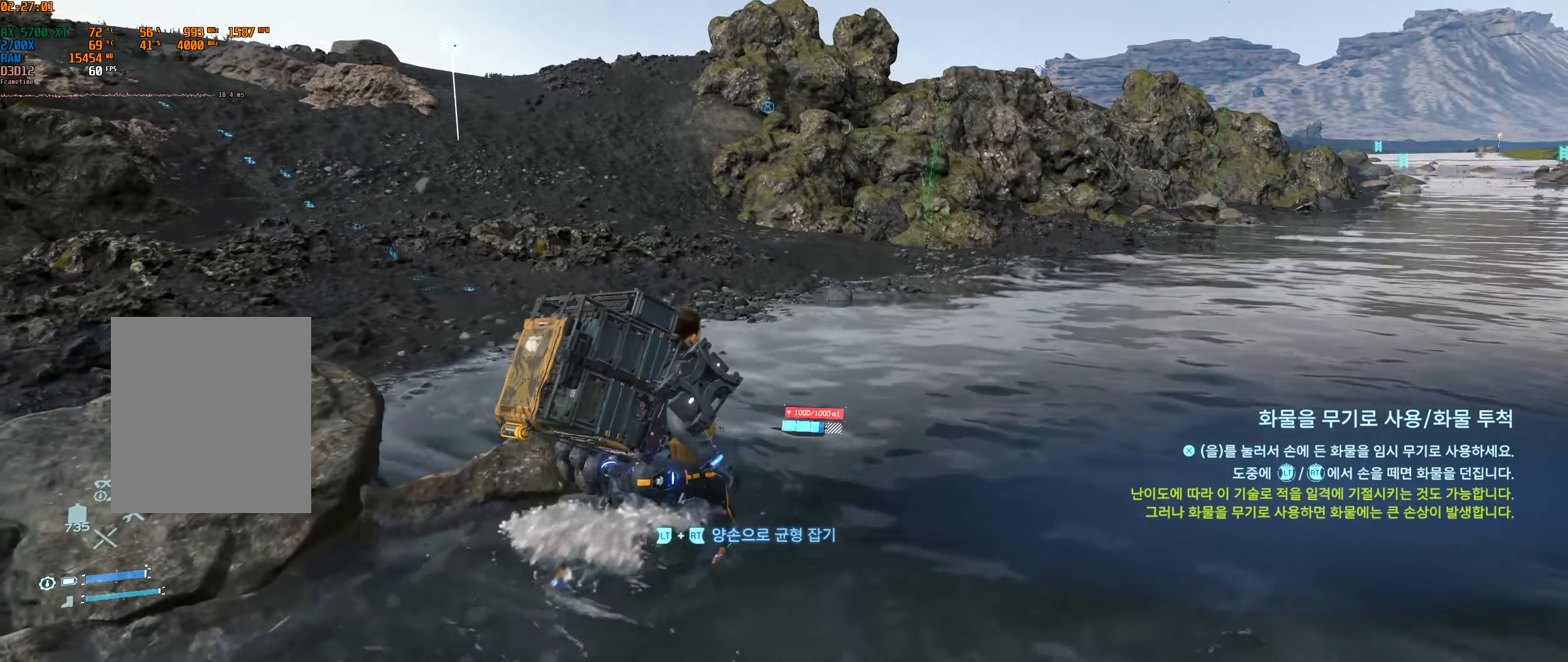
{"dt_ms": 500, "buttons": [], "left_stick": "up", "events": []}
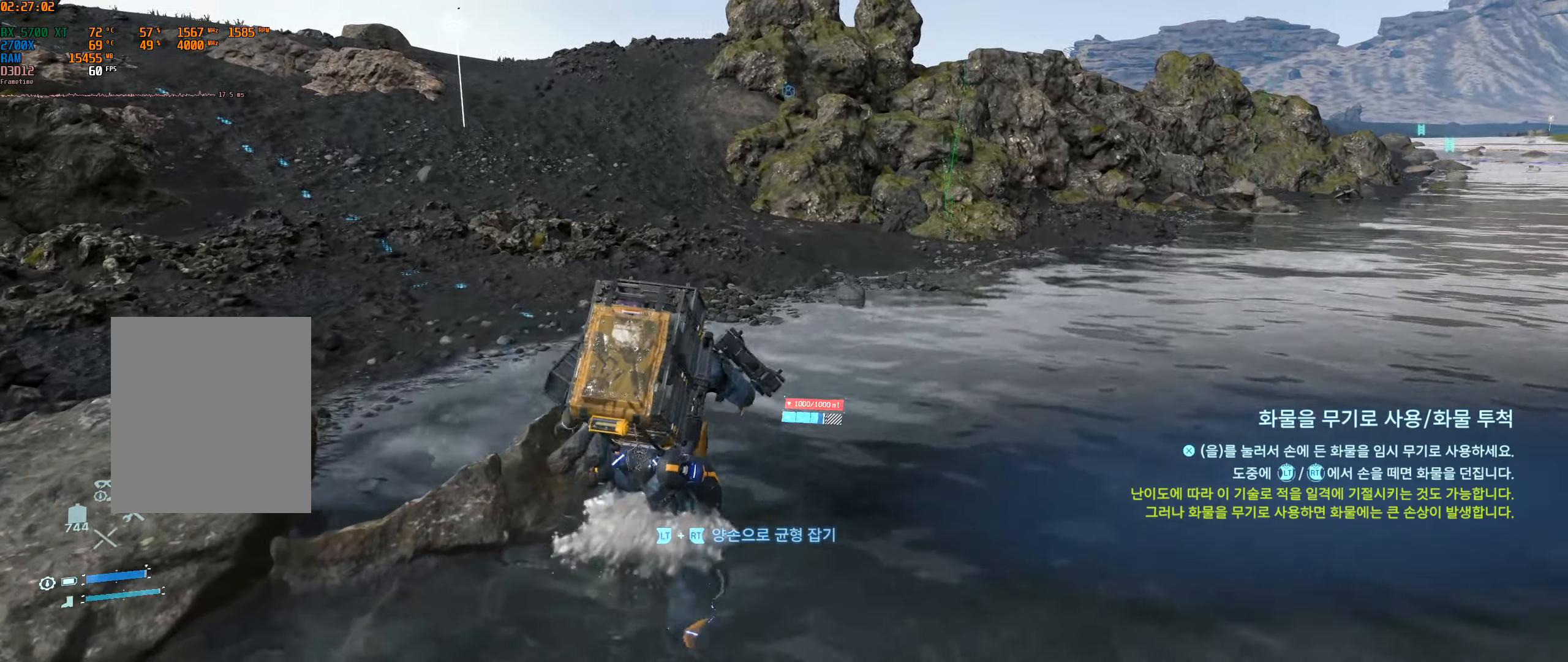
{"dt_ms": 500, "buttons": [], "left_stick": "center", "events": [[500, "left_stick", "center"]]}
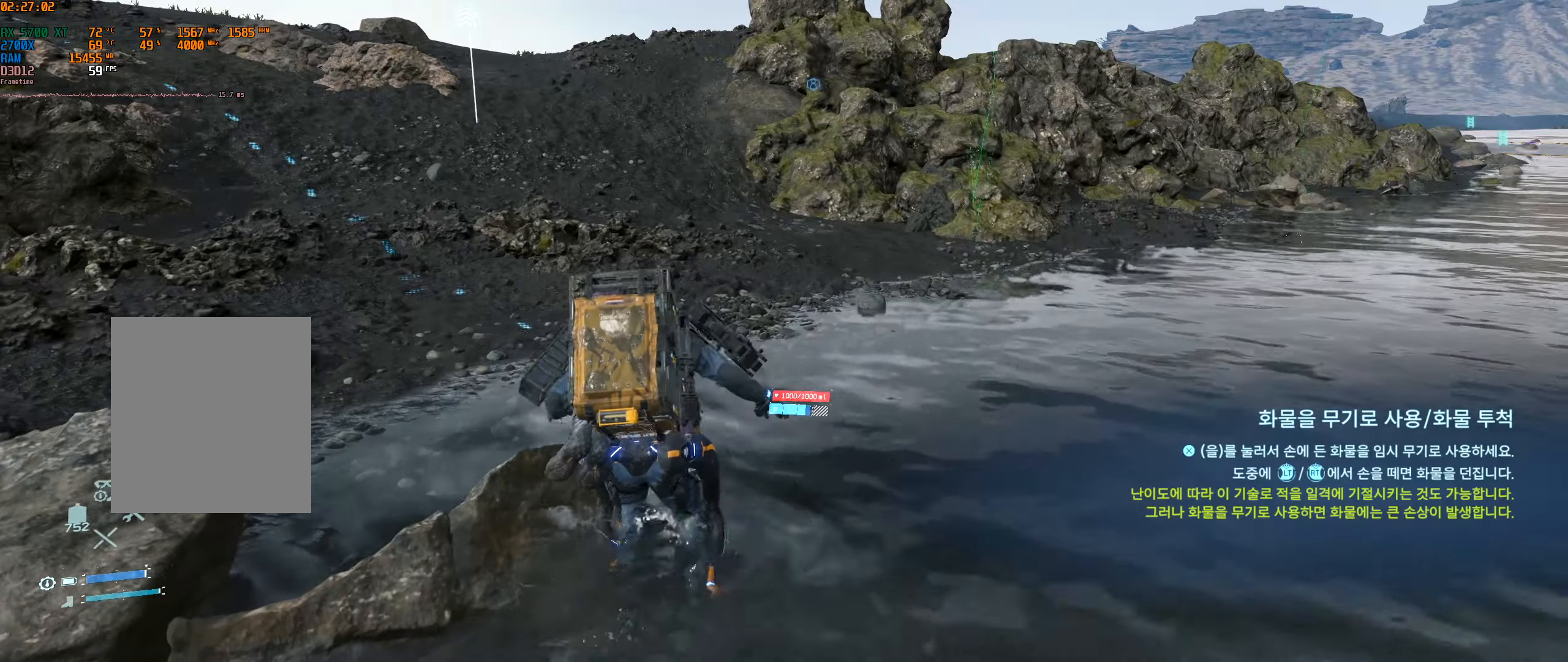
{"dt_ms": 500, "buttons": [], "left_stick": "center", "events": []}
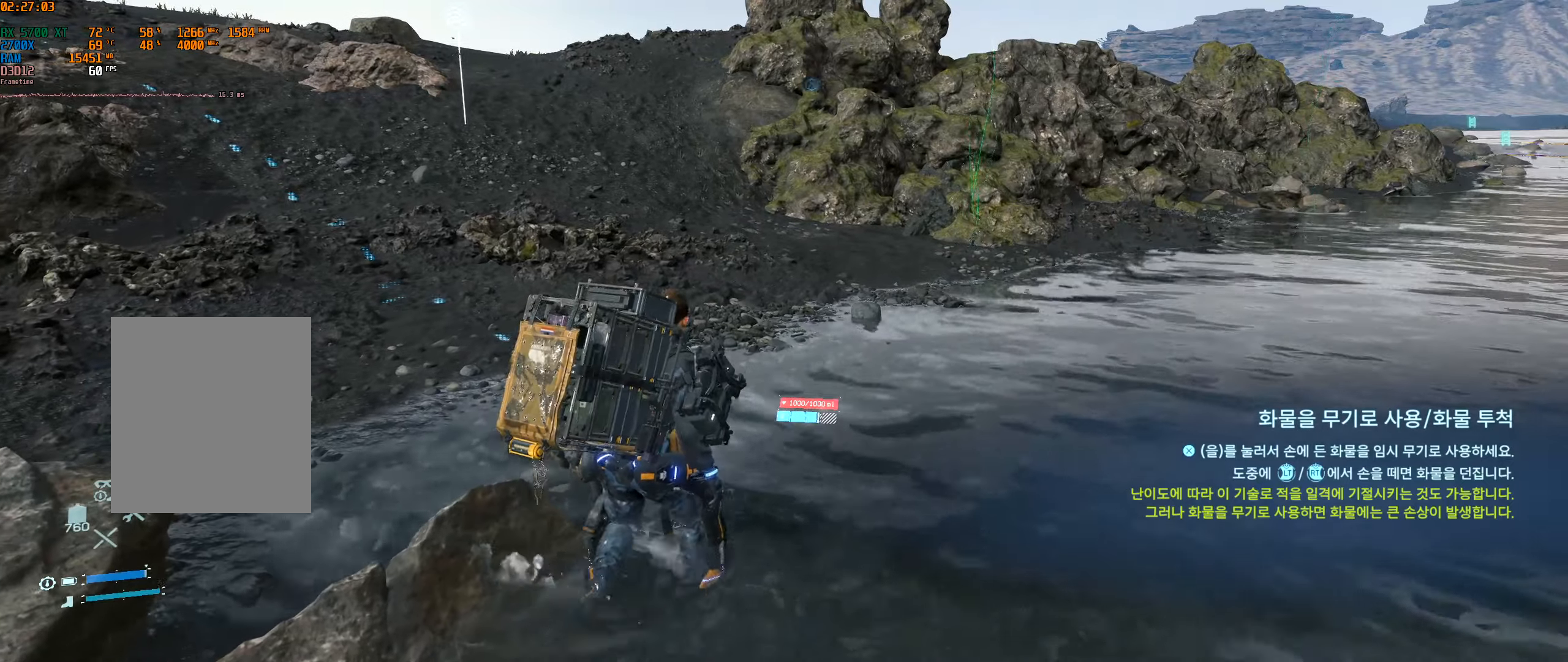
{"dt_ms": 500, "buttons": [], "left_stick": "center", "events": []}
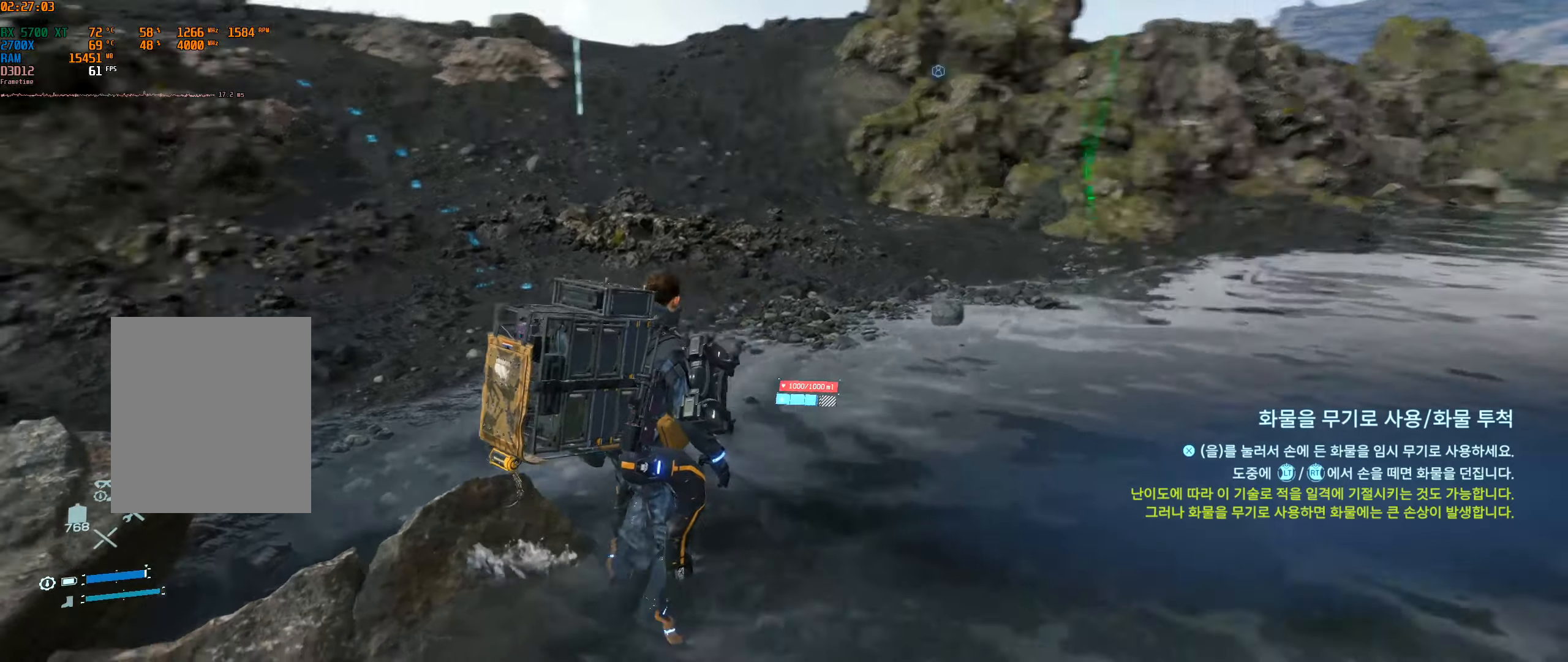
{"dt_ms": 500, "buttons": [], "left_stick": "up", "events": [[50, "left_stick", "up"]]}
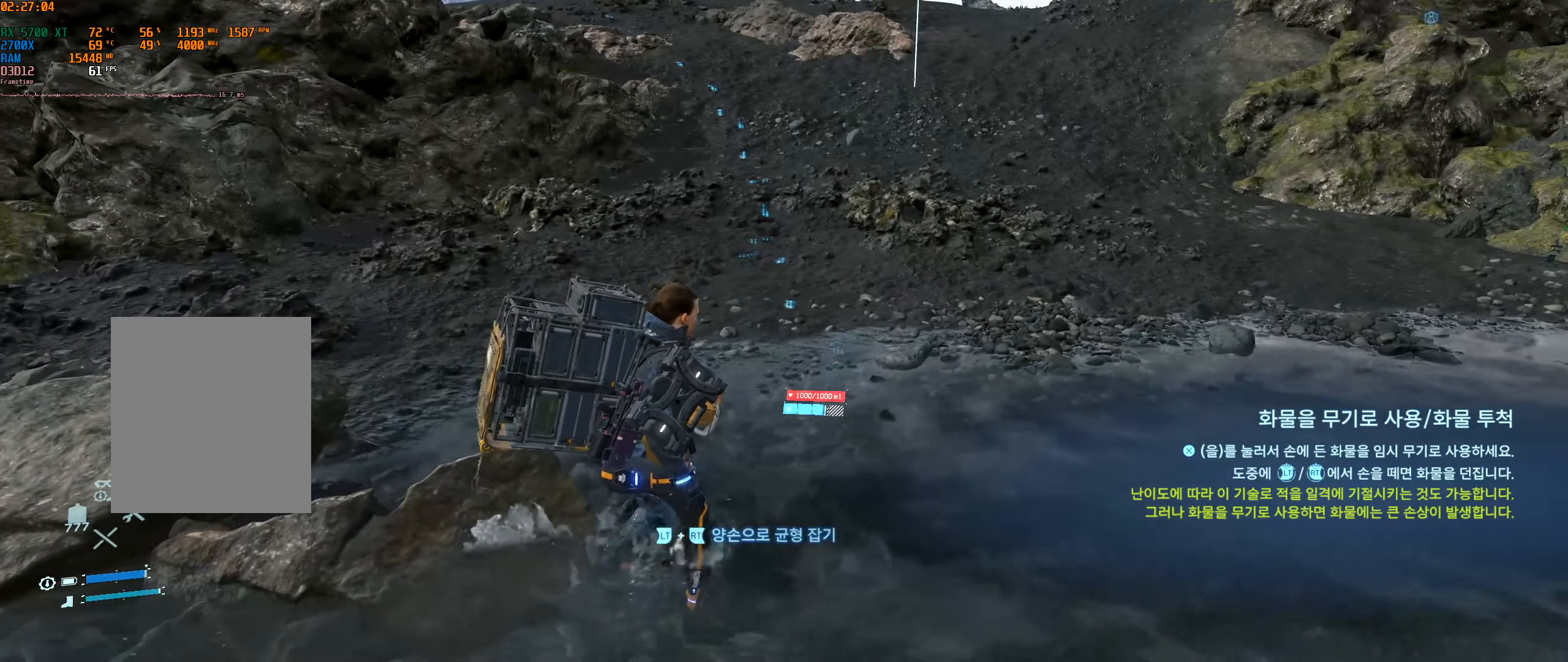
{"dt_ms": 500, "buttons": [], "left_stick": "center", "events": [[84, "left_stick", "center"]]}
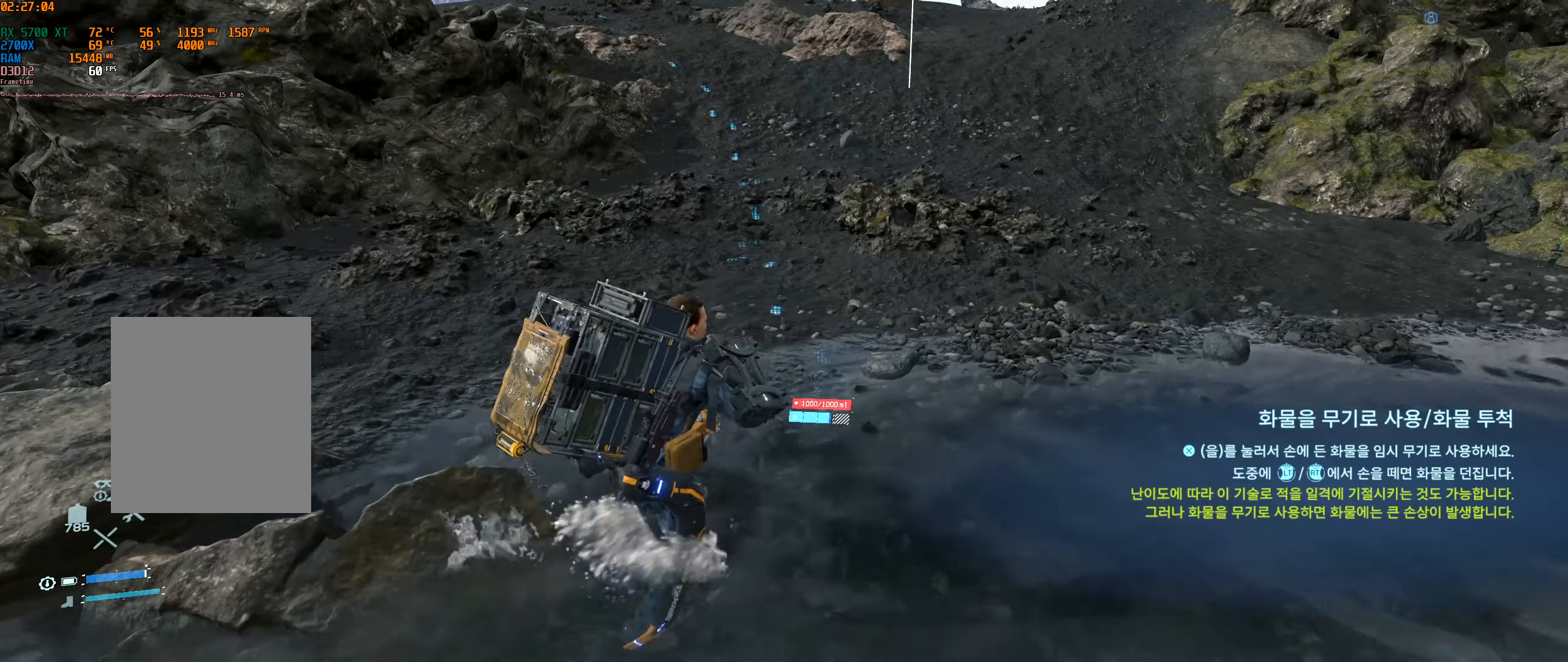
{"dt_ms": 500, "buttons": [], "left_stick": "center", "events": []}
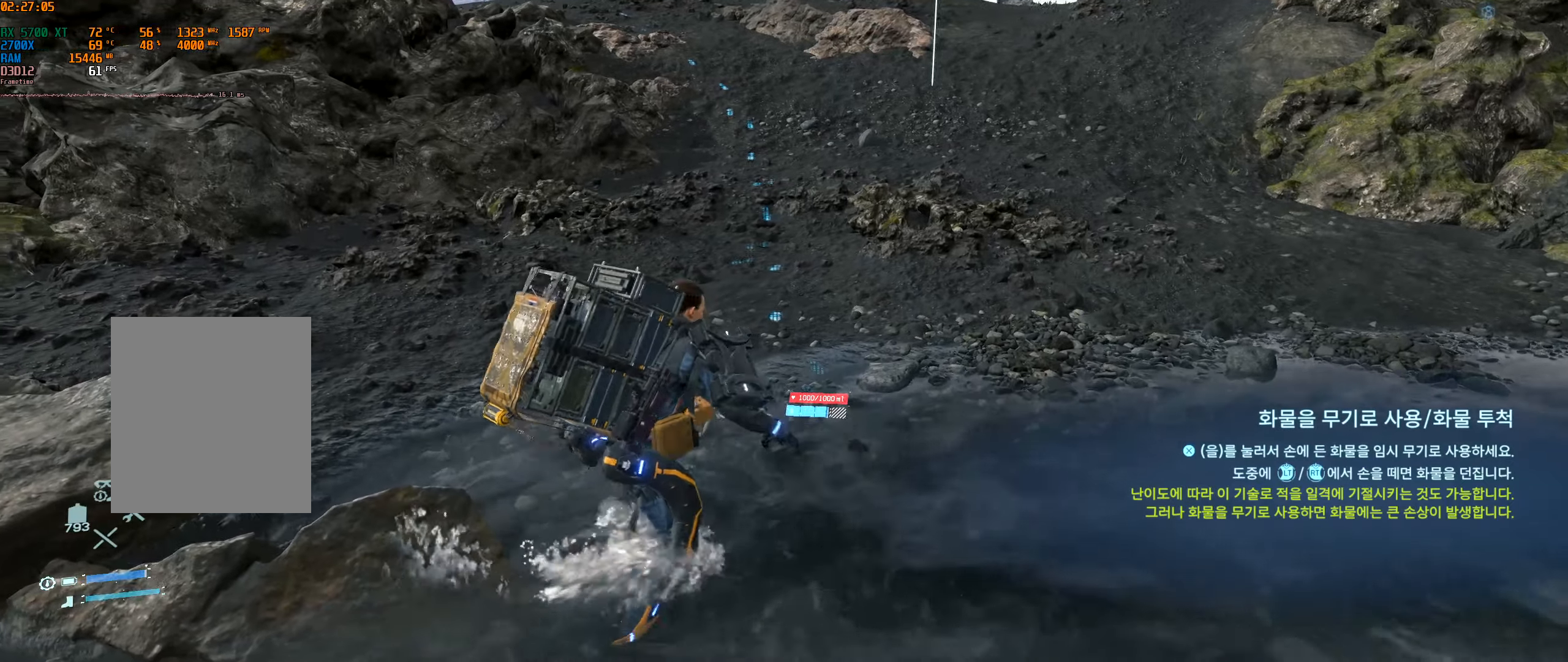
{"dt_ms": 500, "buttons": [], "left_stick": "center", "events": []}
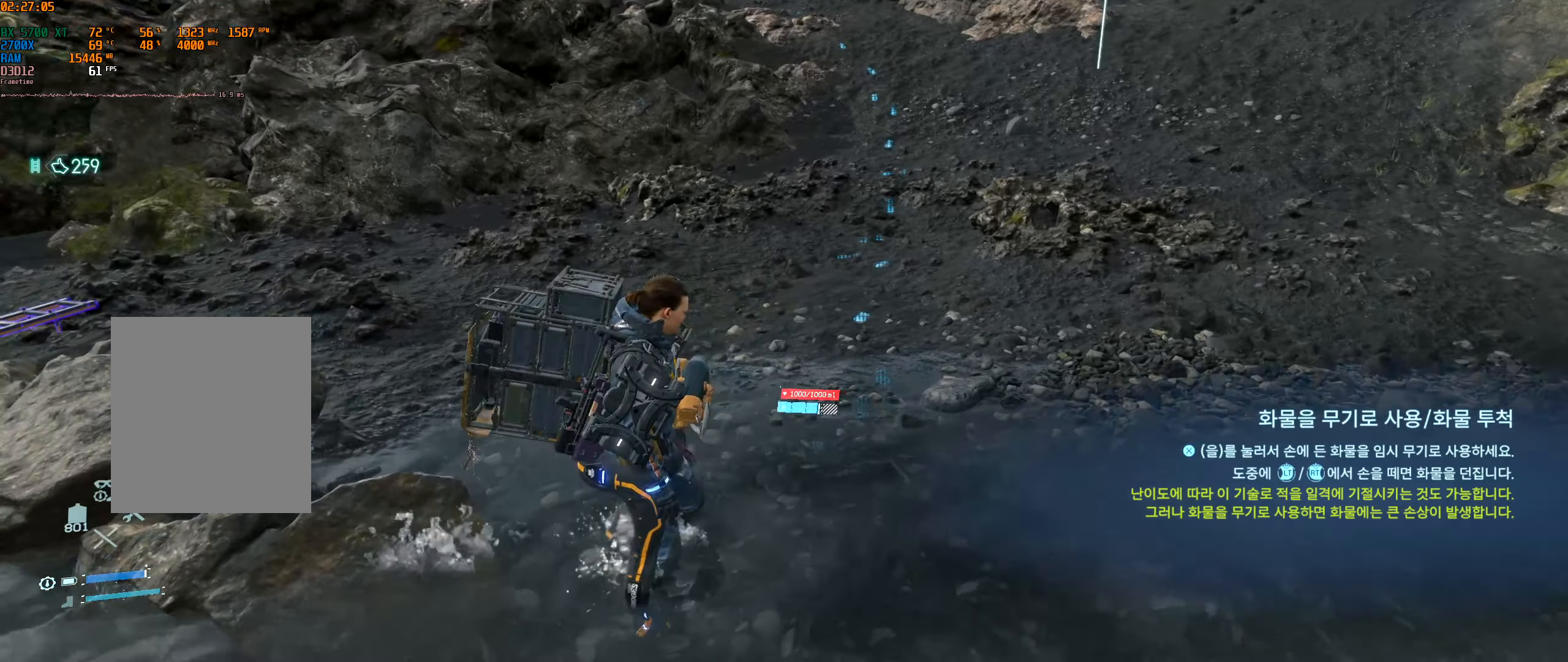
{"dt_ms": 500, "buttons": [], "left_stick": "right", "events": [[334, "left_stick", "right"]]}
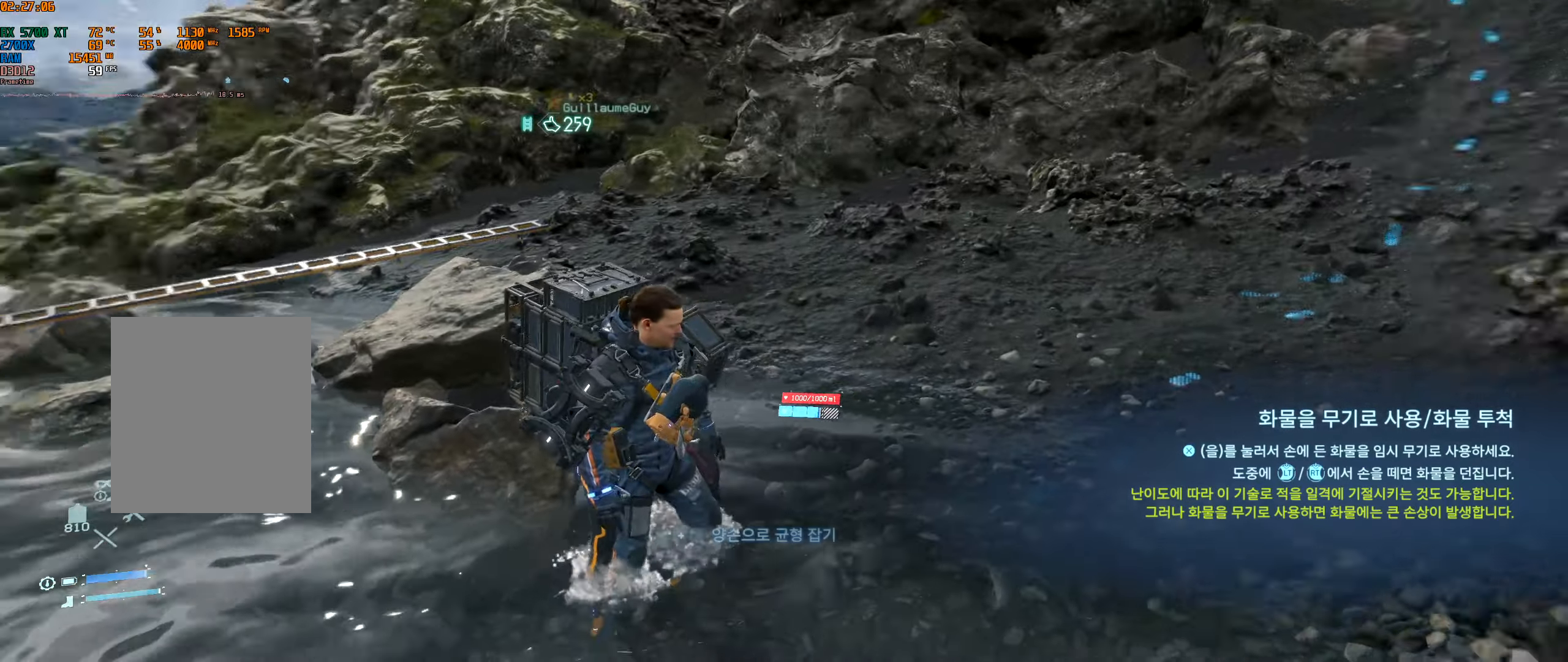
{"dt_ms": 500, "buttons": [], "left_stick": "center", "events": [[50, "B", "down"], [50, "left_stick", "center"], [150, "B", "up"]]}
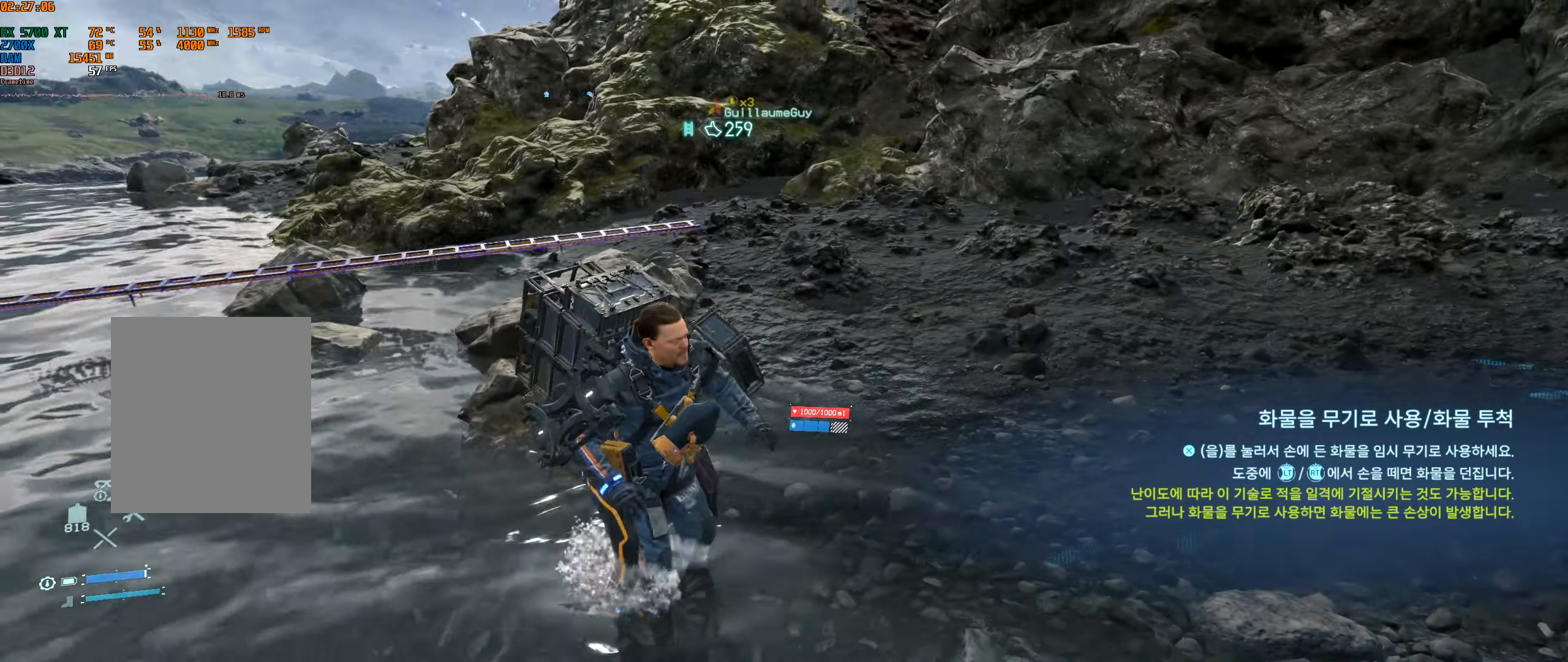
{"dt_ms": 500, "buttons": [], "left_stick": "center", "events": []}
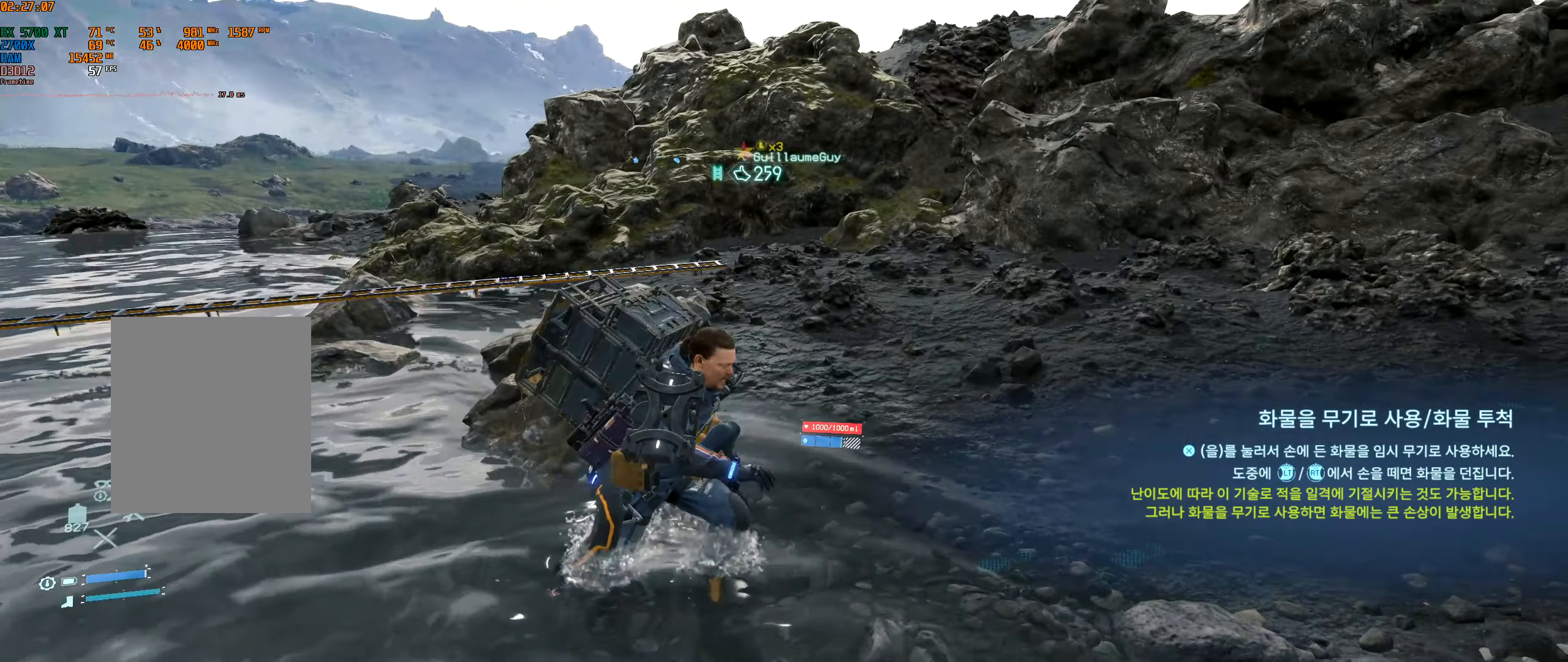
{"dt_ms": 500, "buttons": [], "left_stick": "center", "events": []}
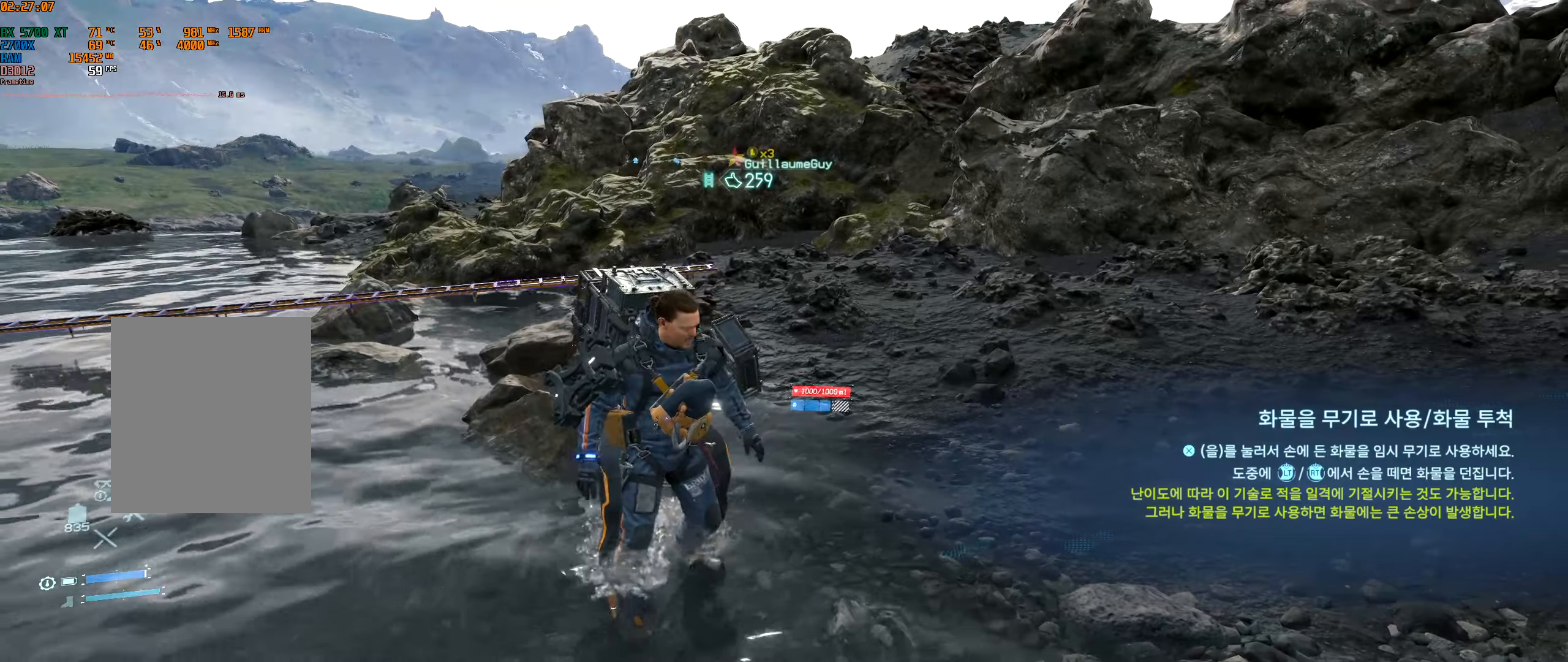
{"dt_ms": 500, "buttons": [], "left_stick": "center", "events": [[183, "B", "down"], [283, "B", "up"]]}
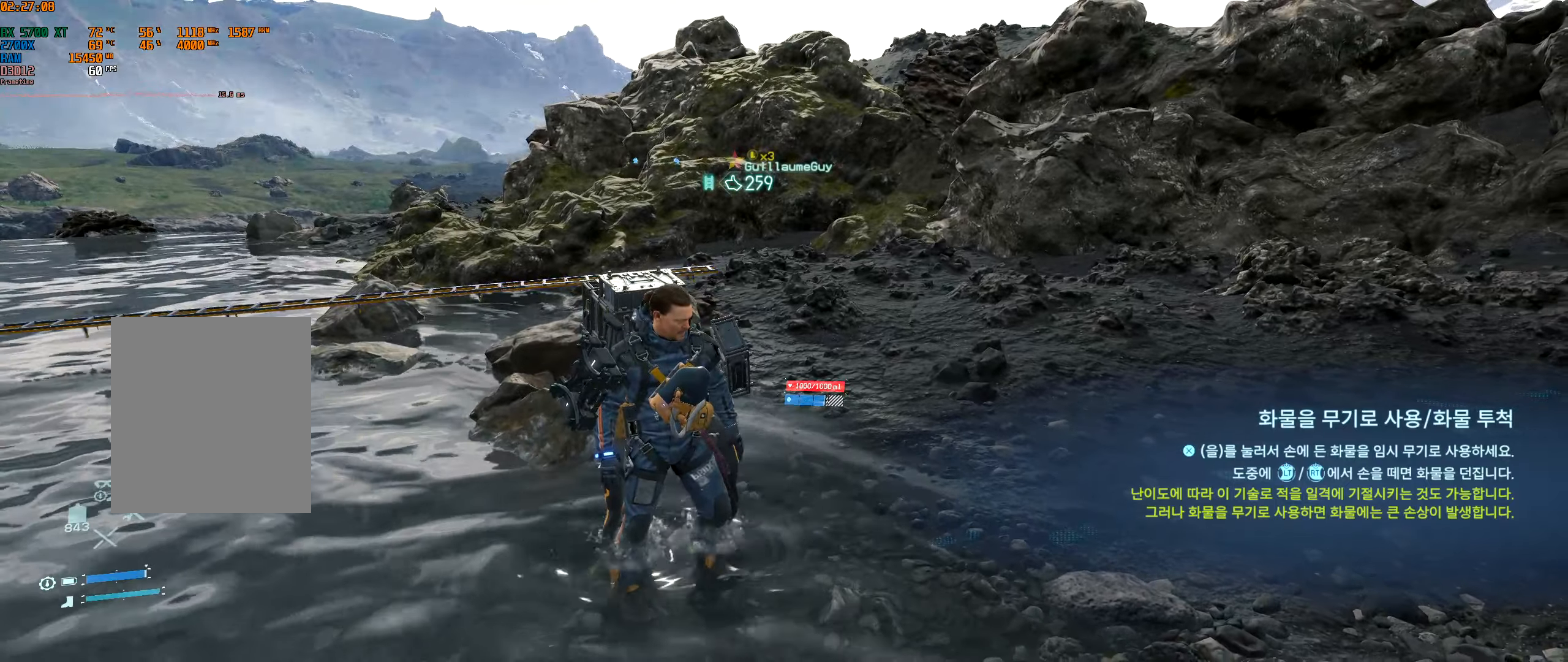
{"dt_ms": 500, "buttons": [], "left_stick": "center", "events": []}
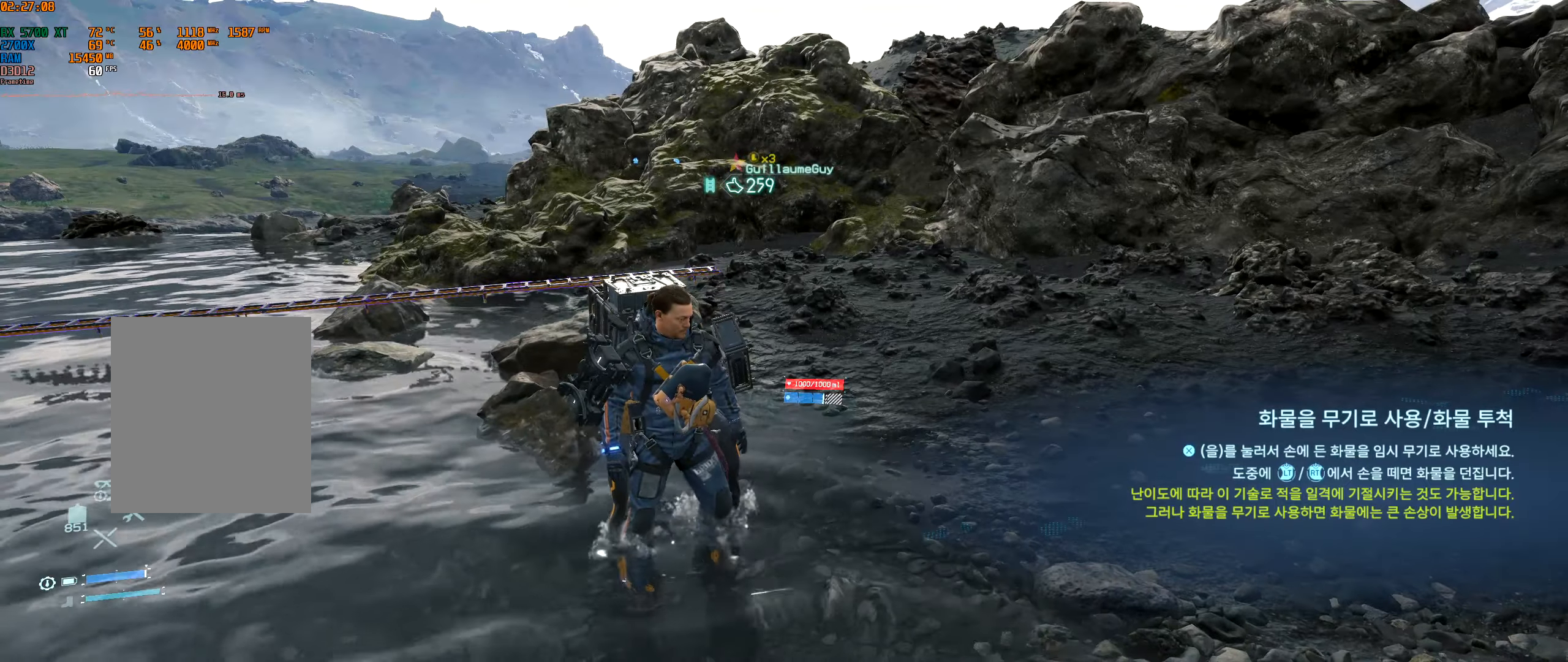
{"dt_ms": 500, "buttons": [], "left_stick": "center", "events": [[183, "L2", "down"], [233, "L2", "up"]]}